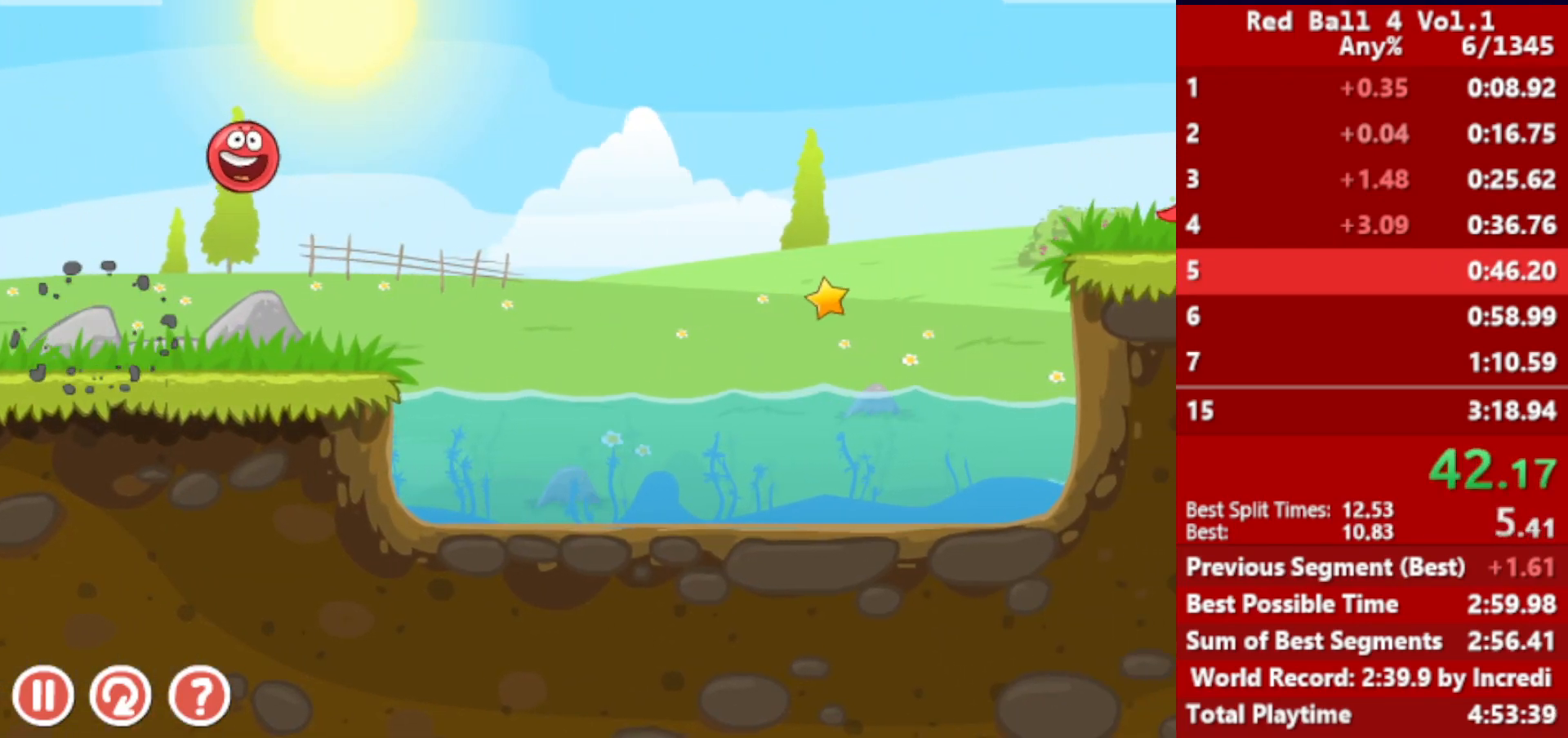
Gameplay with keyboard; each line is a JSON object with the keys held at the frame after it. "events" lists presses ("down") and releases ("up") of "down", "left", "p", "r", "right" and "up" between this image and that frame as [ms after this image, input, new state], when the widget could be followed in between. No other keys are recorded. Mouse input is not recorded.
{"keys": ["right"], "events": [[250, "right", "down"], [300, "left", "up"]]}
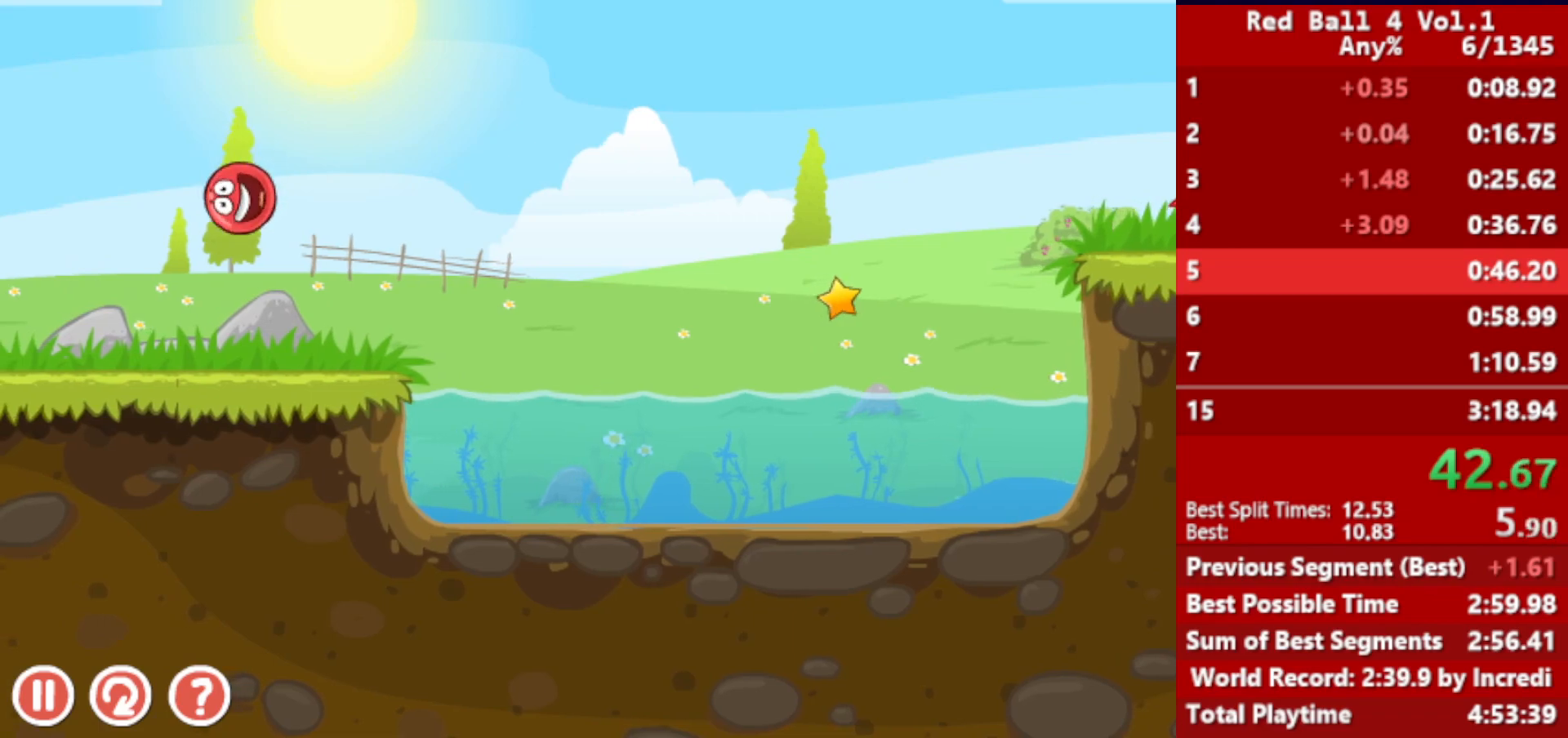
{"keys": ["right", "up"], "events": [[483, "up", "down"]]}
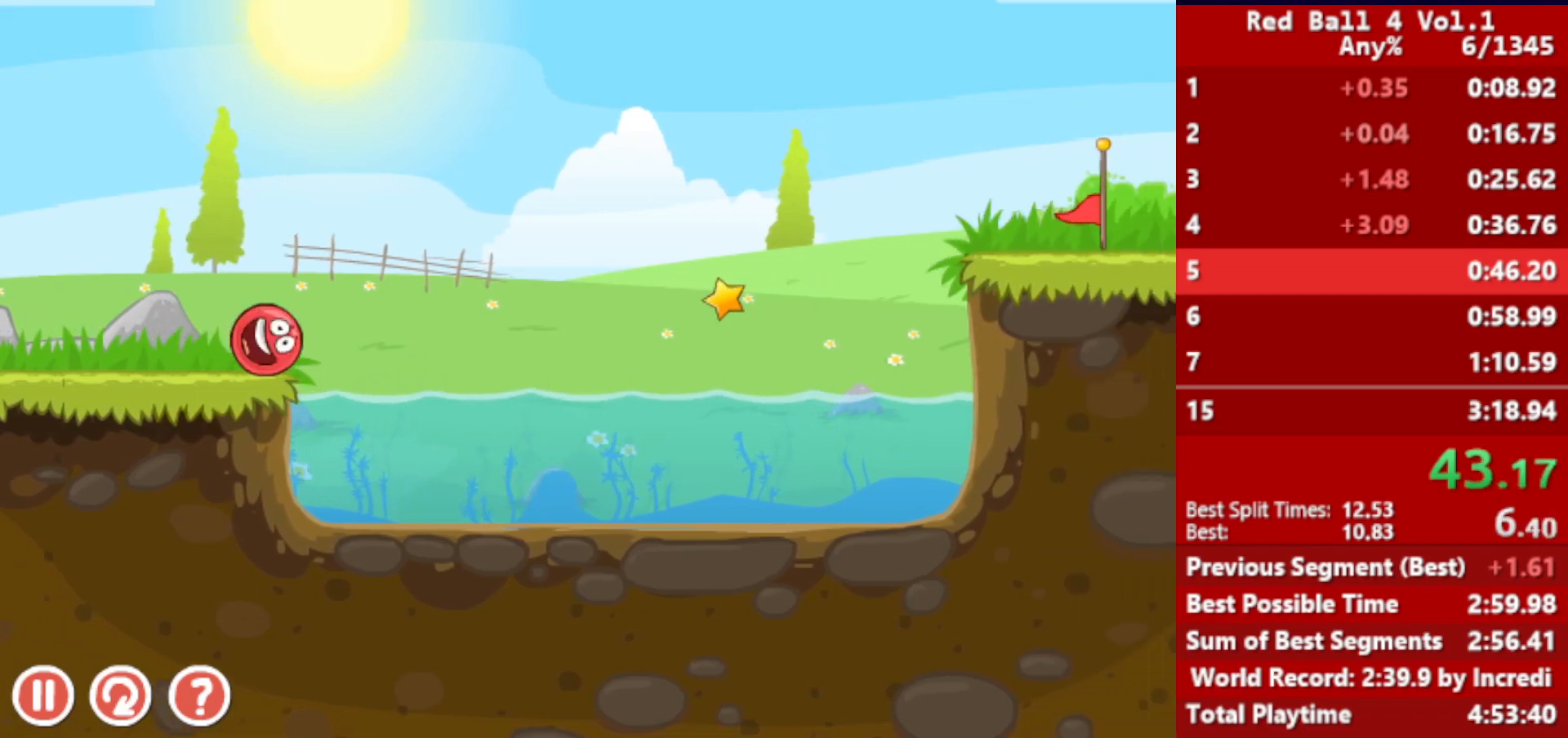
{"keys": ["right"], "events": [[17, "up", "up"], [117, "up", "down"], [167, "up", "up"], [250, "up", "down"], [317, "up", "up"]]}
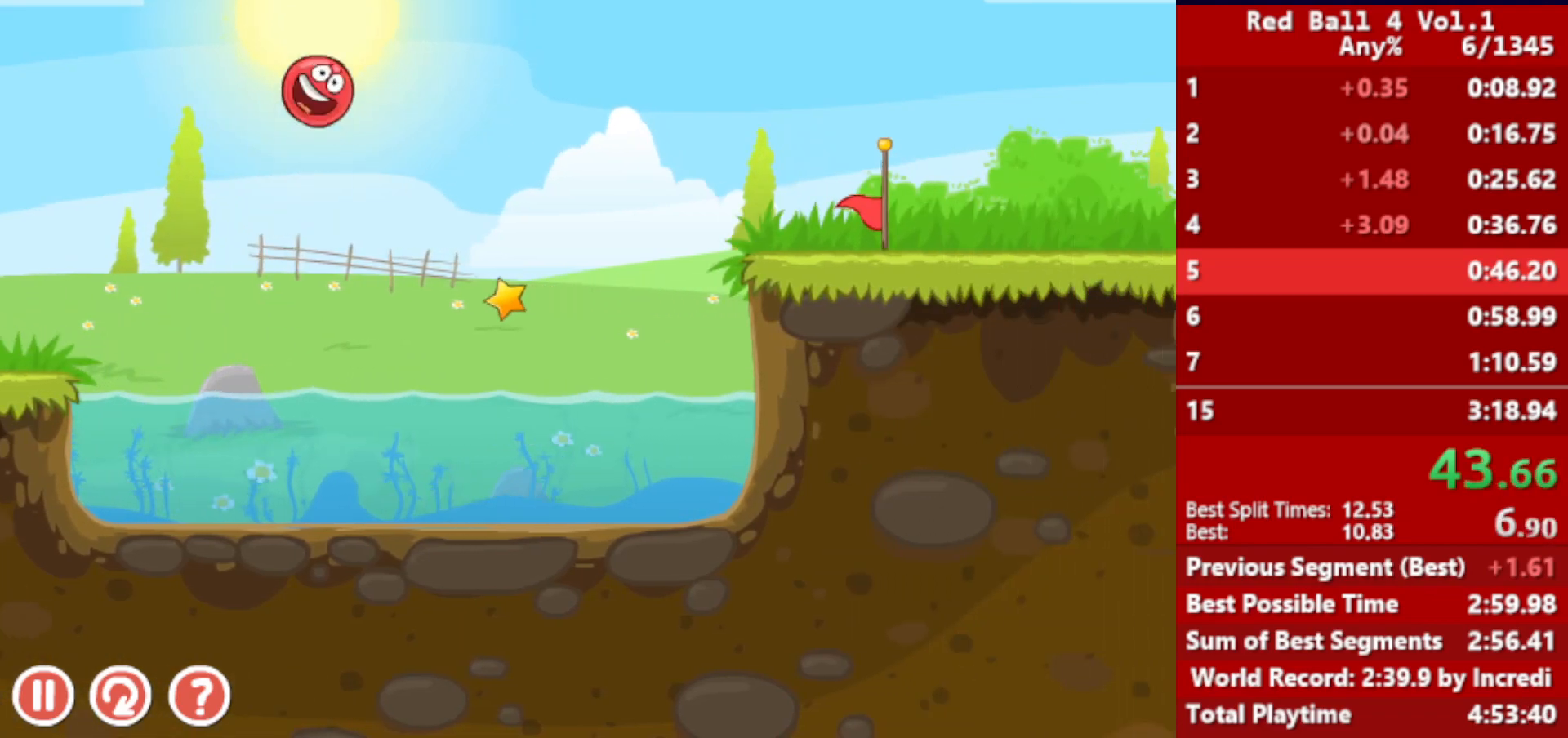
{"keys": ["right"], "events": []}
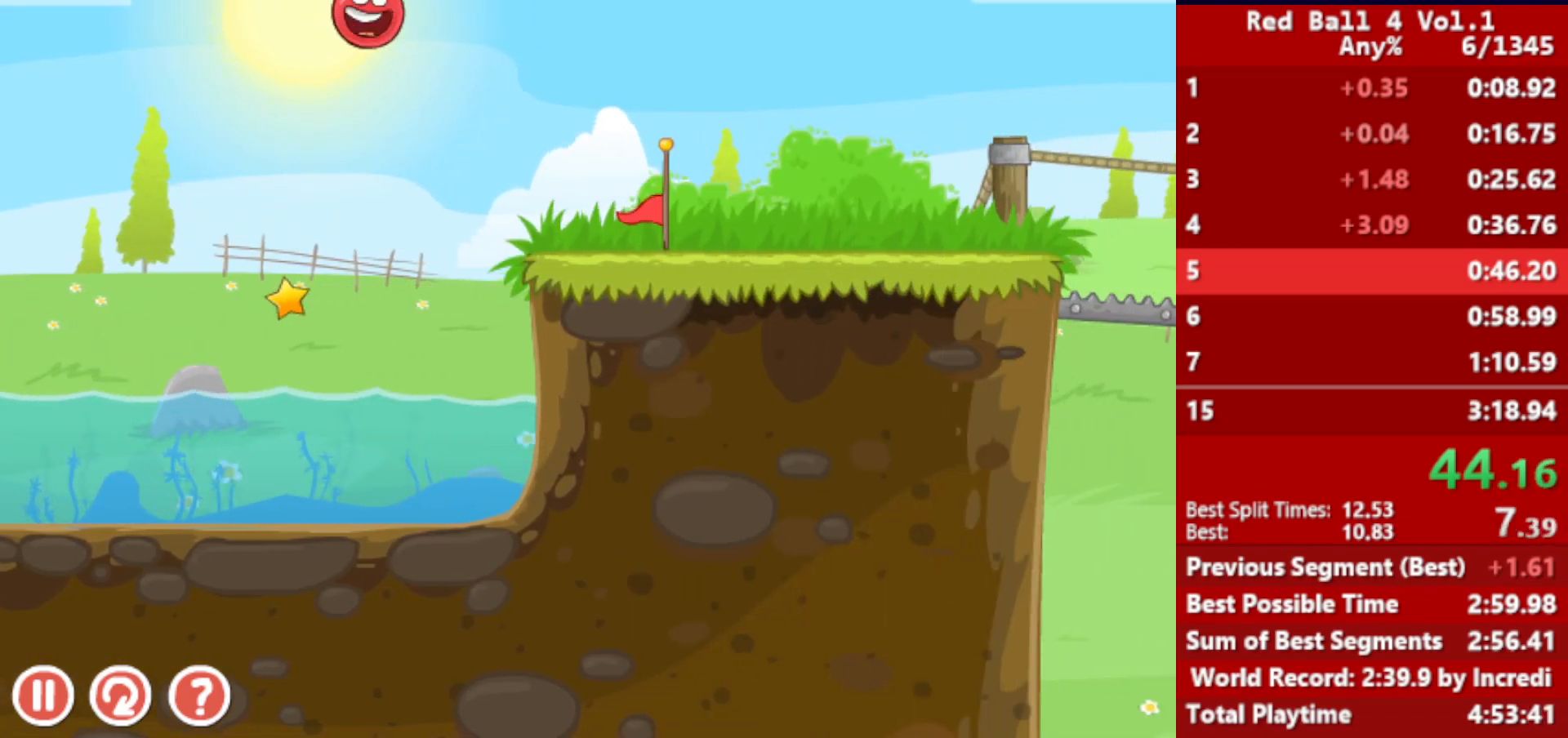
{"keys": ["right"], "events": []}
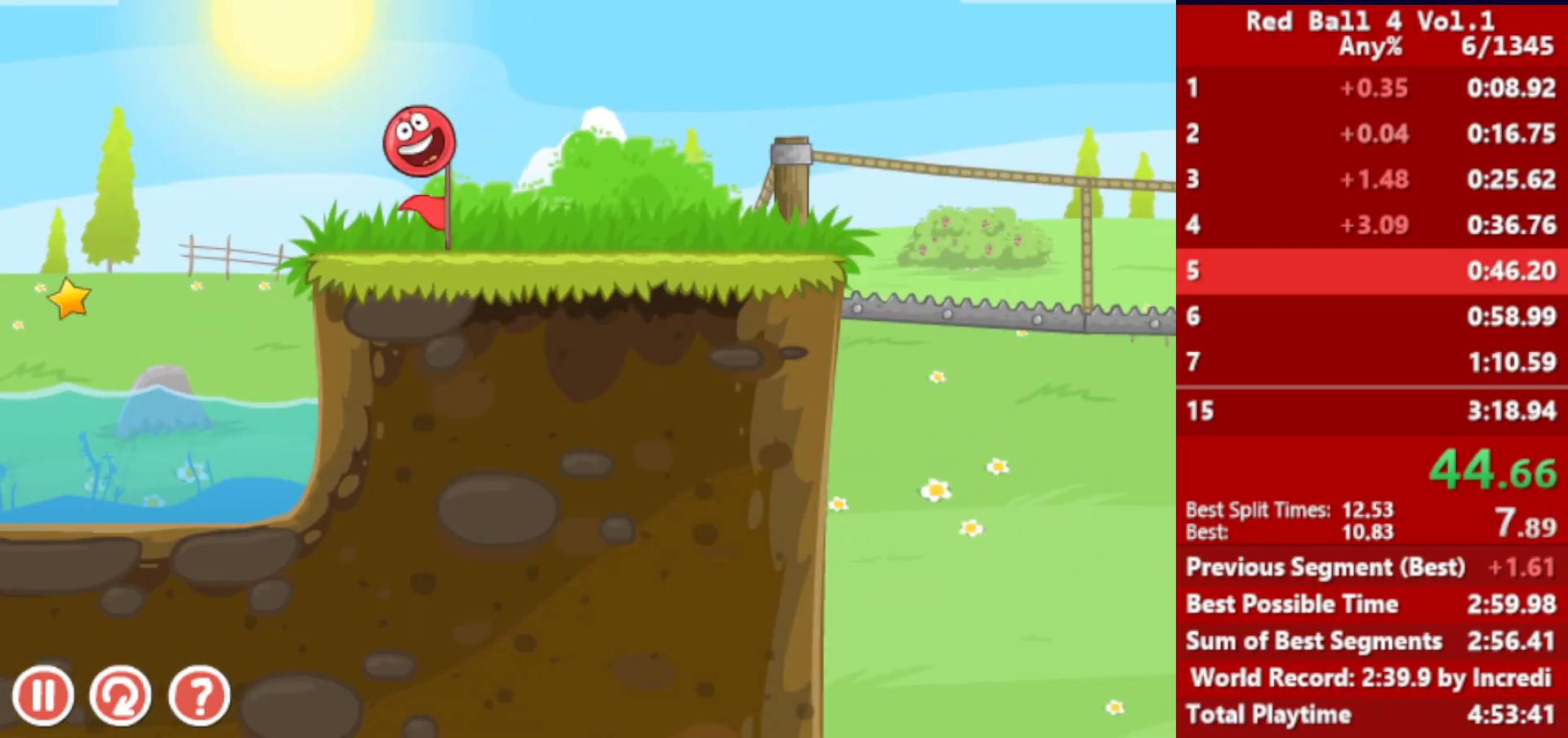
{"keys": ["right"], "events": []}
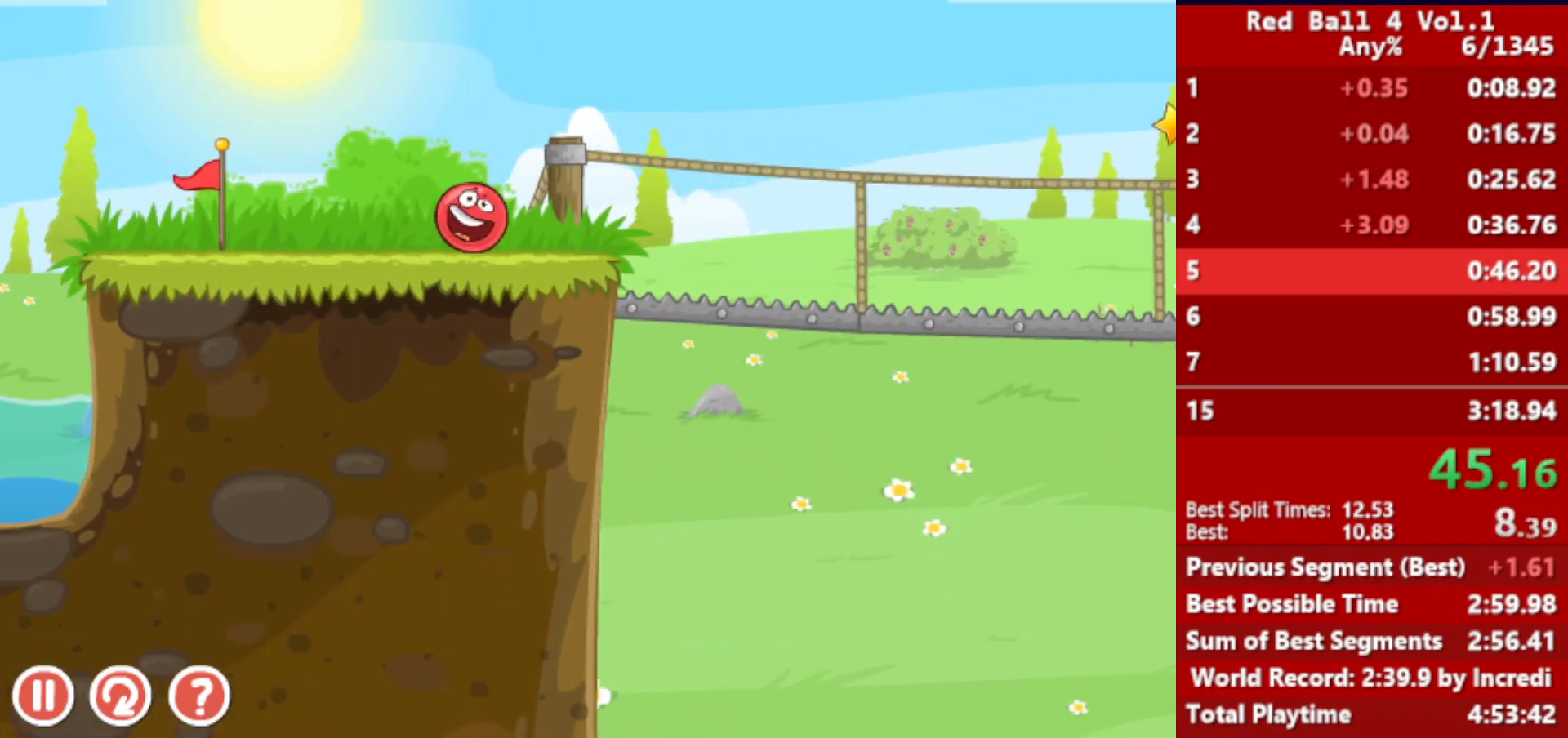
{"keys": ["right"], "events": [[33, "up", "down"], [50, "up", "up"], [167, "up", "down"], [217, "up", "up"], [283, "up", "down"], [333, "up", "up"]]}
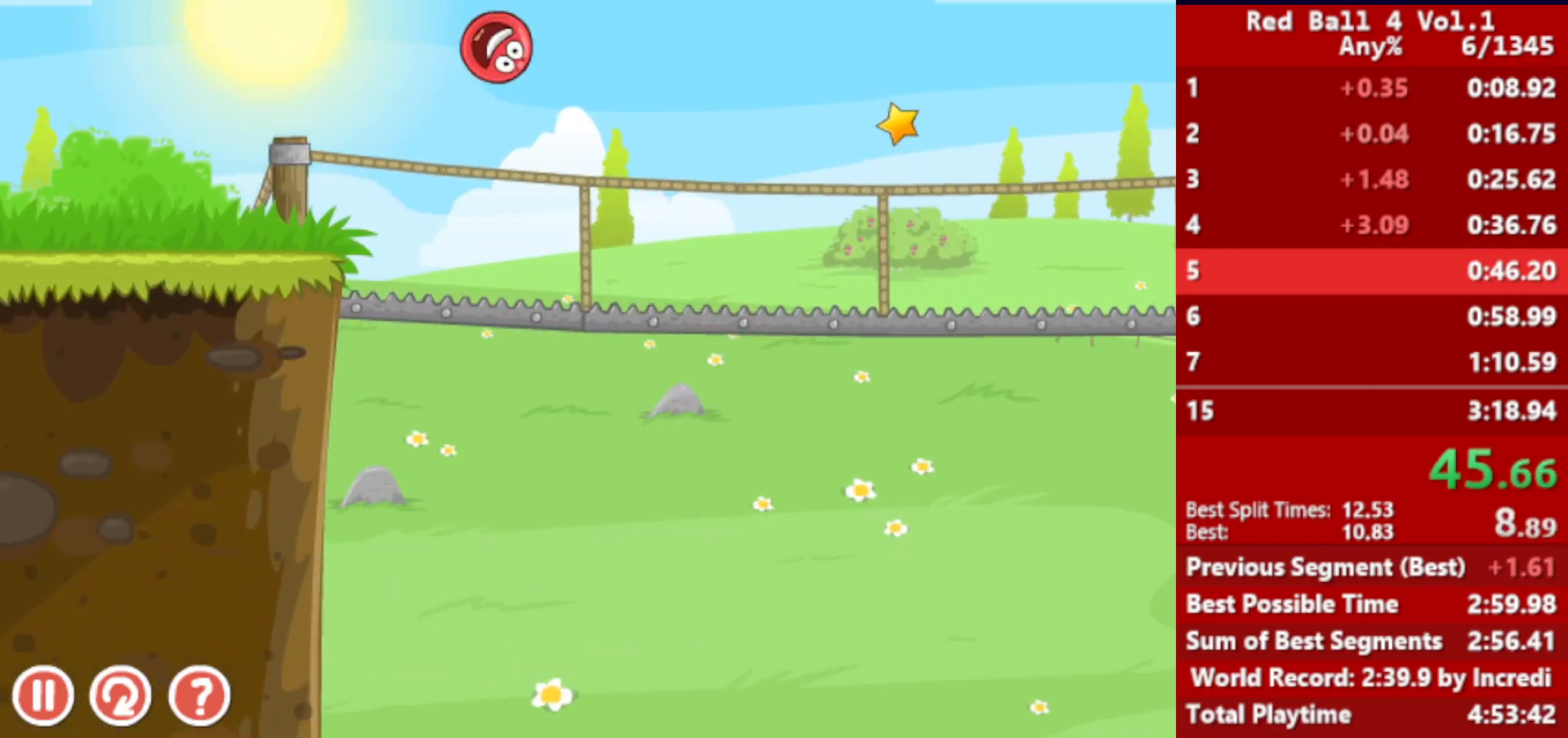
{"keys": ["right"], "events": [[267, "left", "down"], [367, "left", "up"]]}
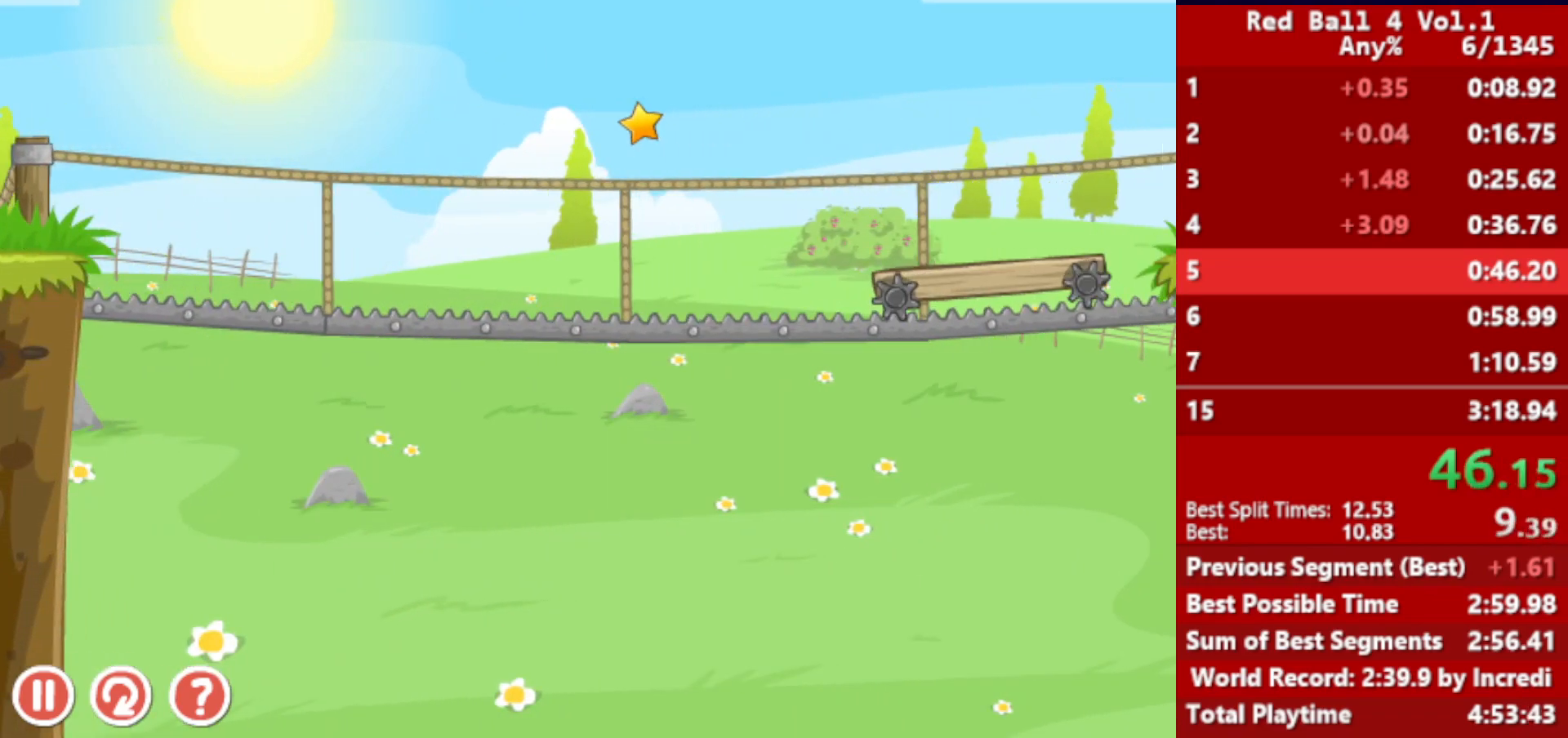
{"keys": ["right"], "events": [[200, "left", "down"], [350, "left", "up"]]}
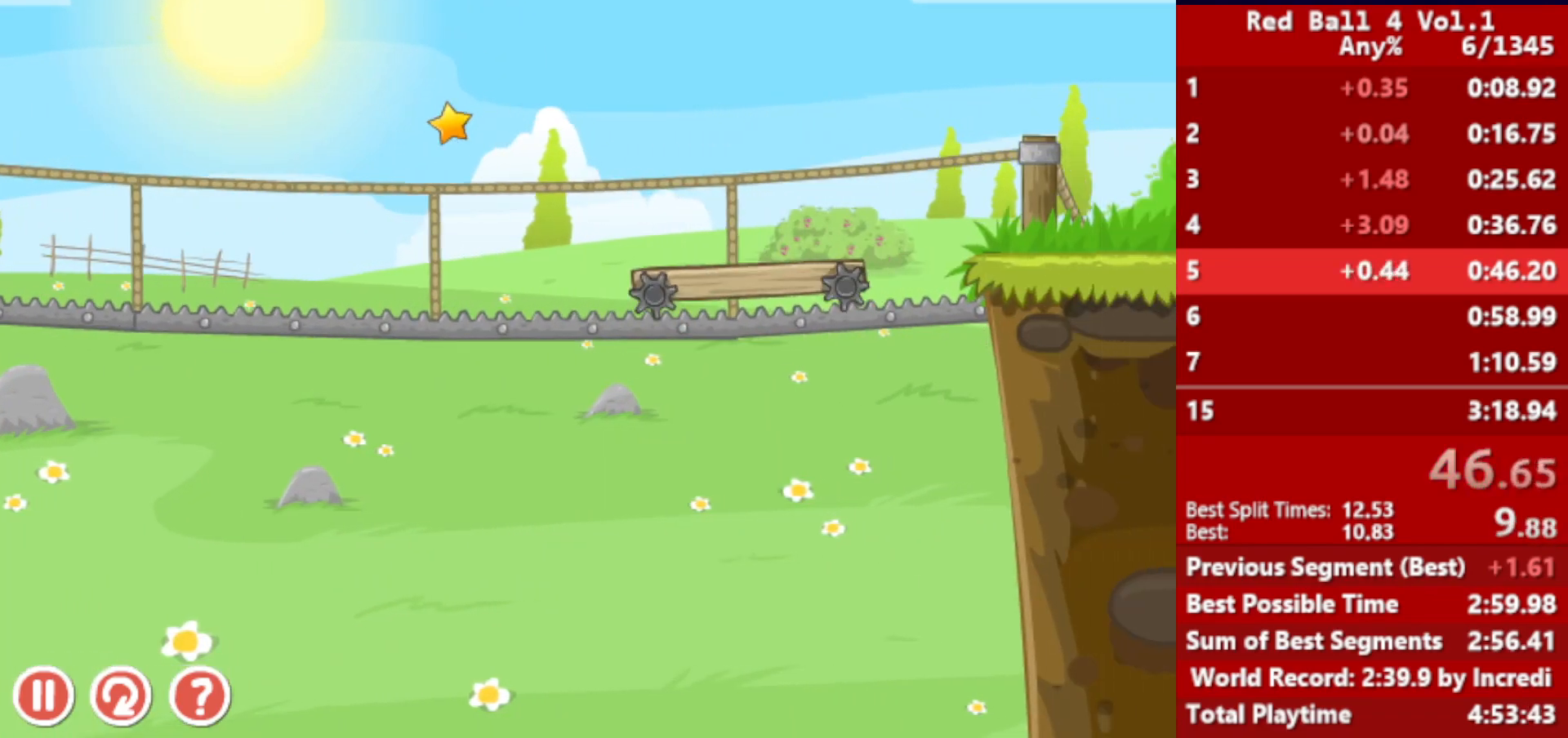
{"keys": ["right"], "events": [[117, "left", "down"], [200, "left", "up"]]}
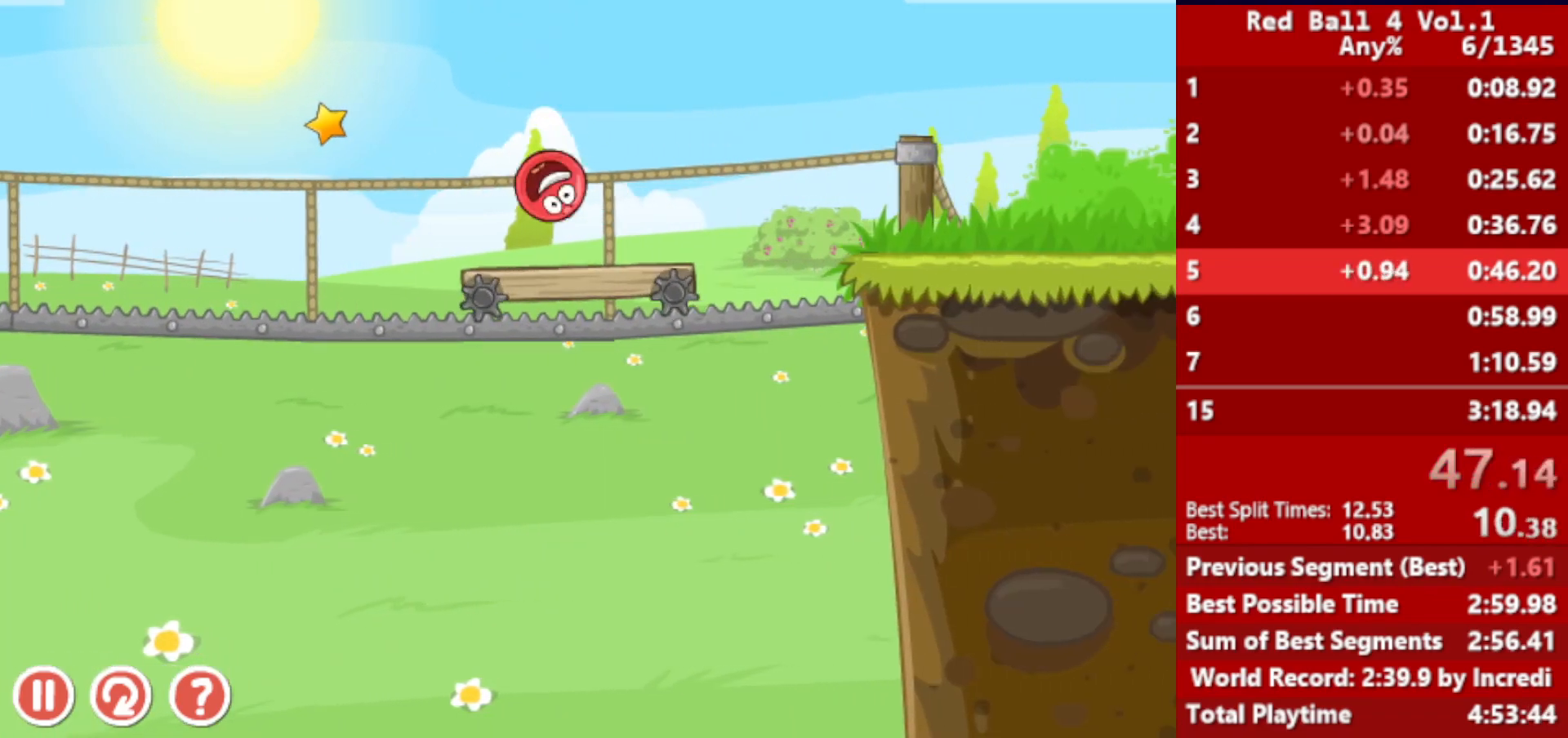
{"keys": ["right"], "events": [[250, "up", "down"], [267, "up", "up"], [350, "up", "down"], [383, "up", "up"]]}
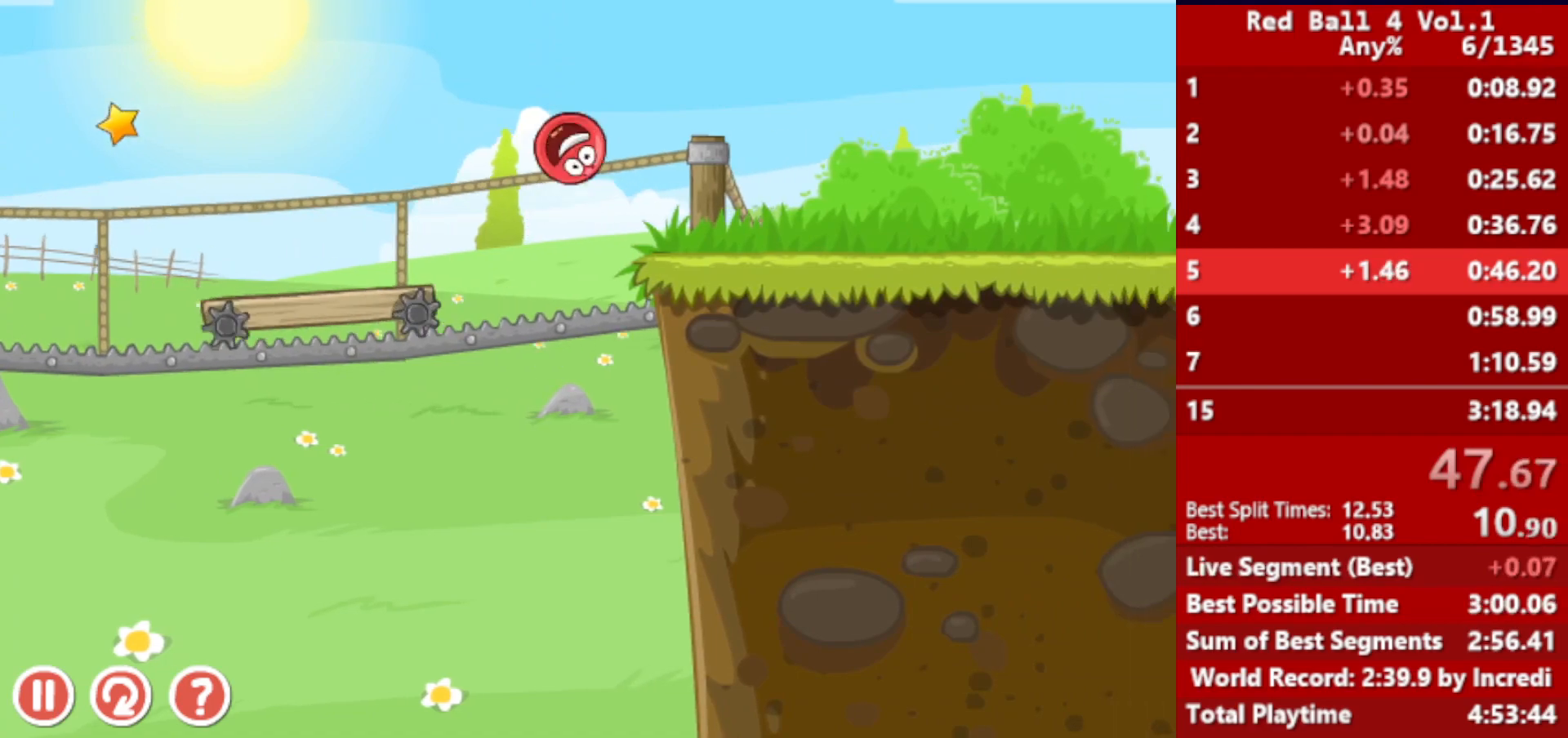
{"keys": ["right"], "events": [[50, "up", "down"], [100, "up", "up"], [150, "up", "down"], [217, "up", "up"]]}
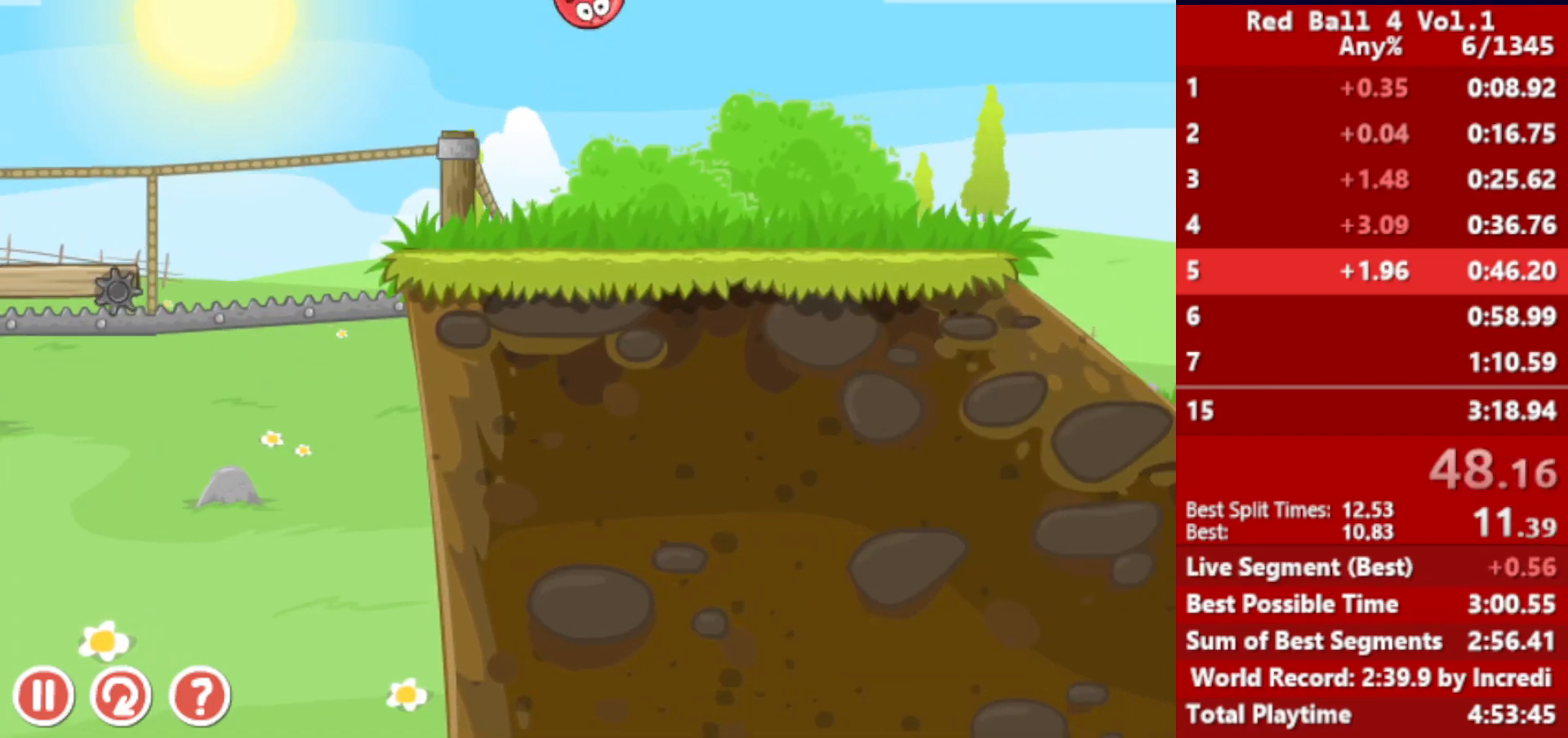
{"keys": ["right"], "events": []}
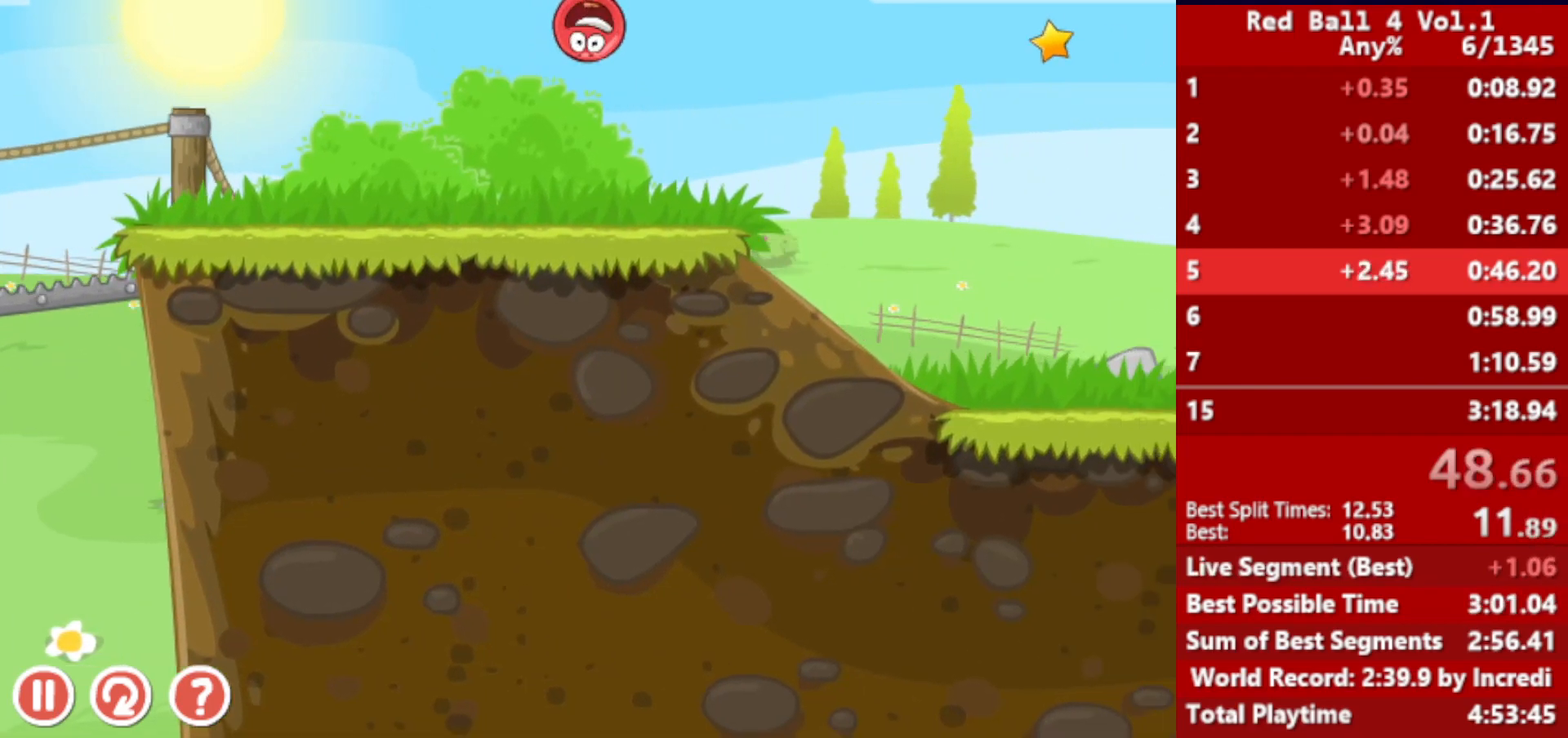
{"keys": ["right"], "events": []}
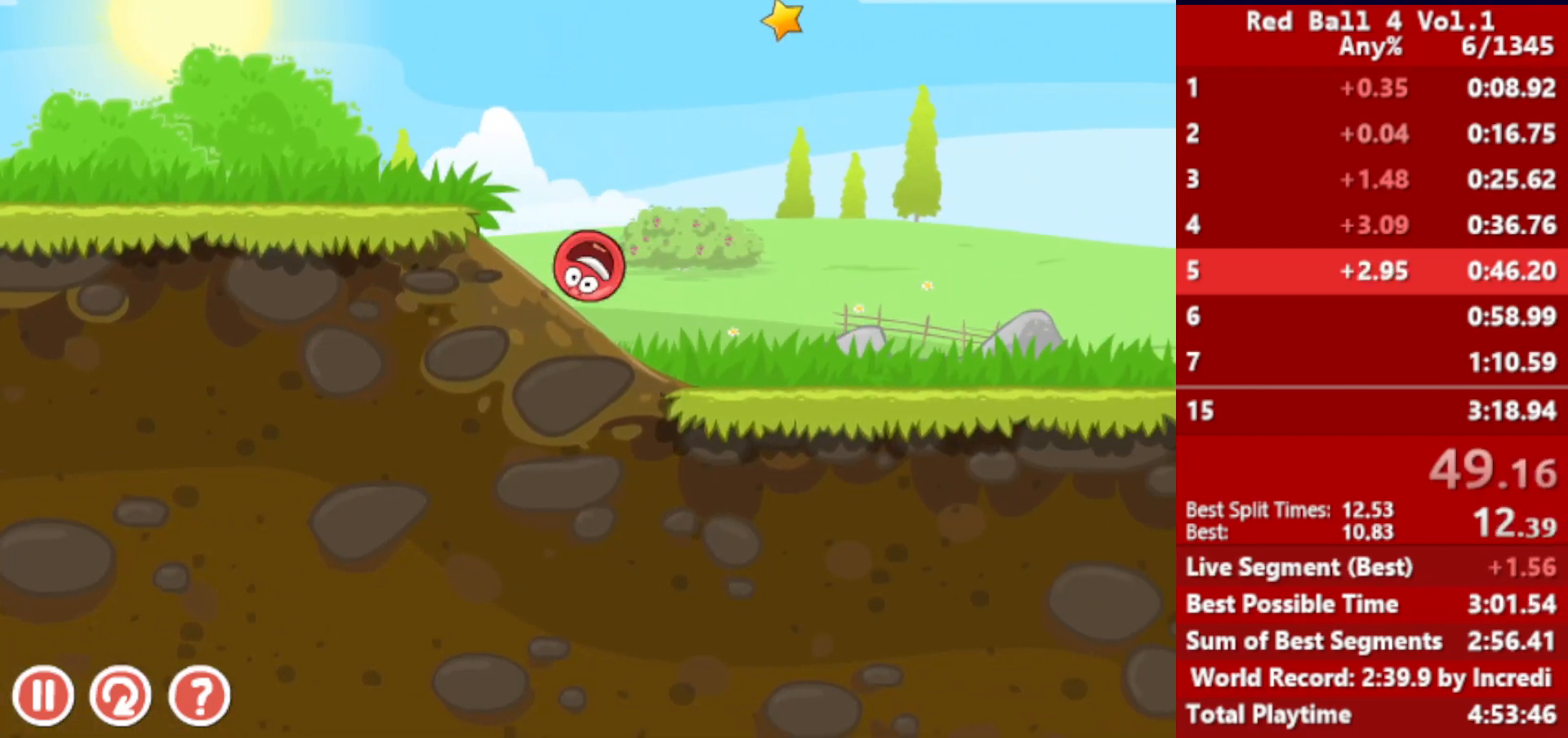
{"keys": ["right"], "events": []}
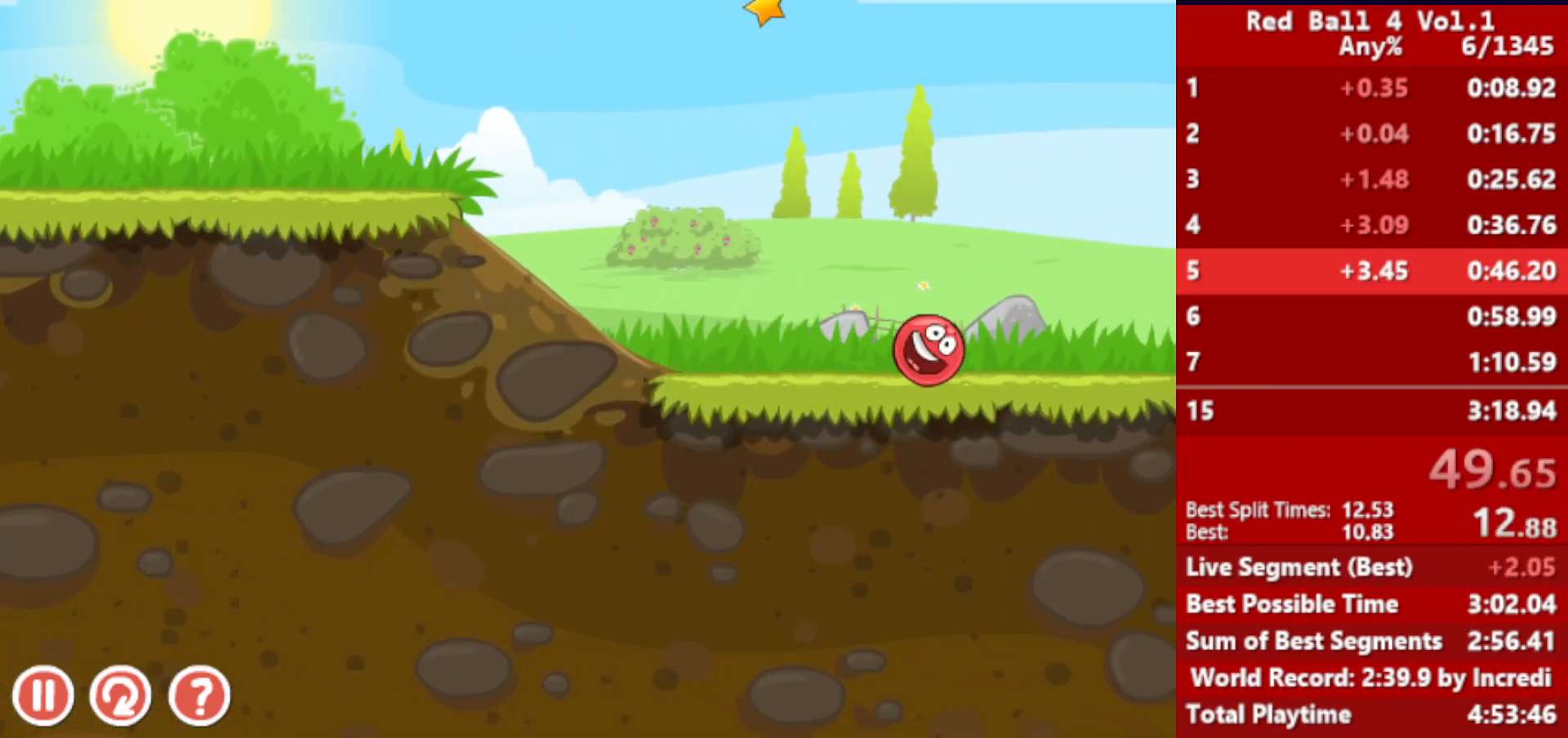
{"keys": ["right"], "events": []}
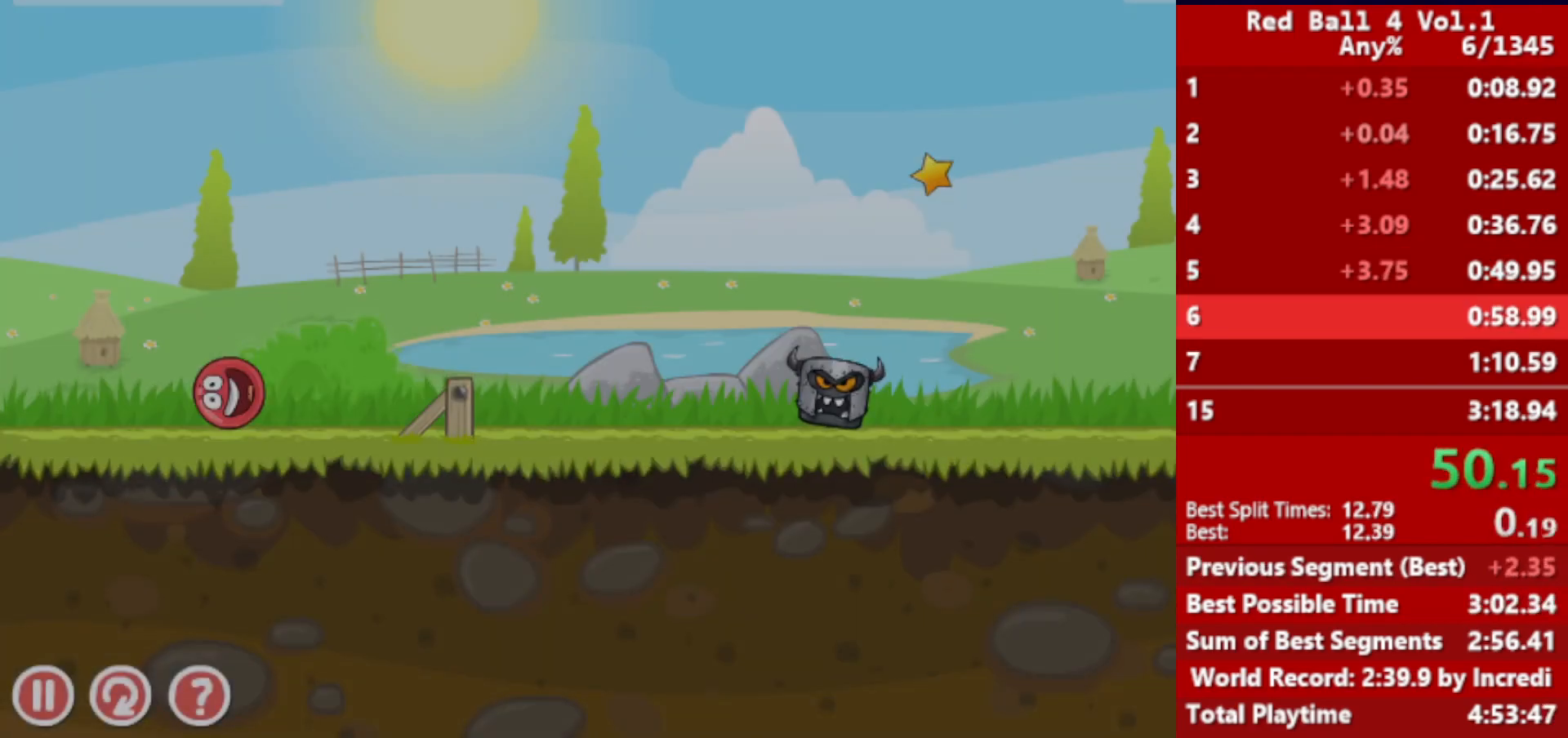
{"keys": ["right"], "events": [[67, "up", "down"], [100, "up", "up"], [217, "up", "down"], [250, "up", "up"], [350, "up", "down"], [400, "up", "up"]]}
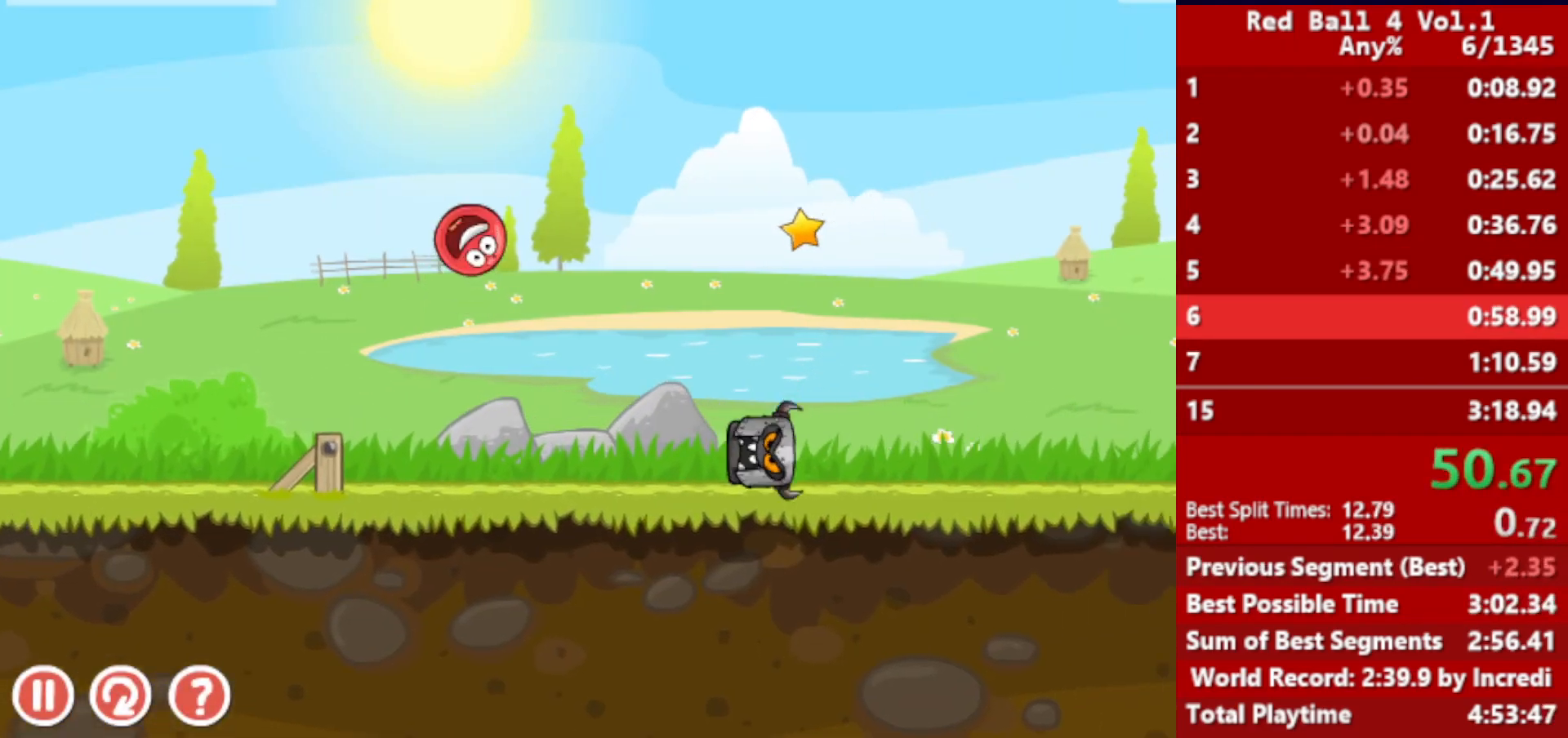
{"keys": ["right"], "events": []}
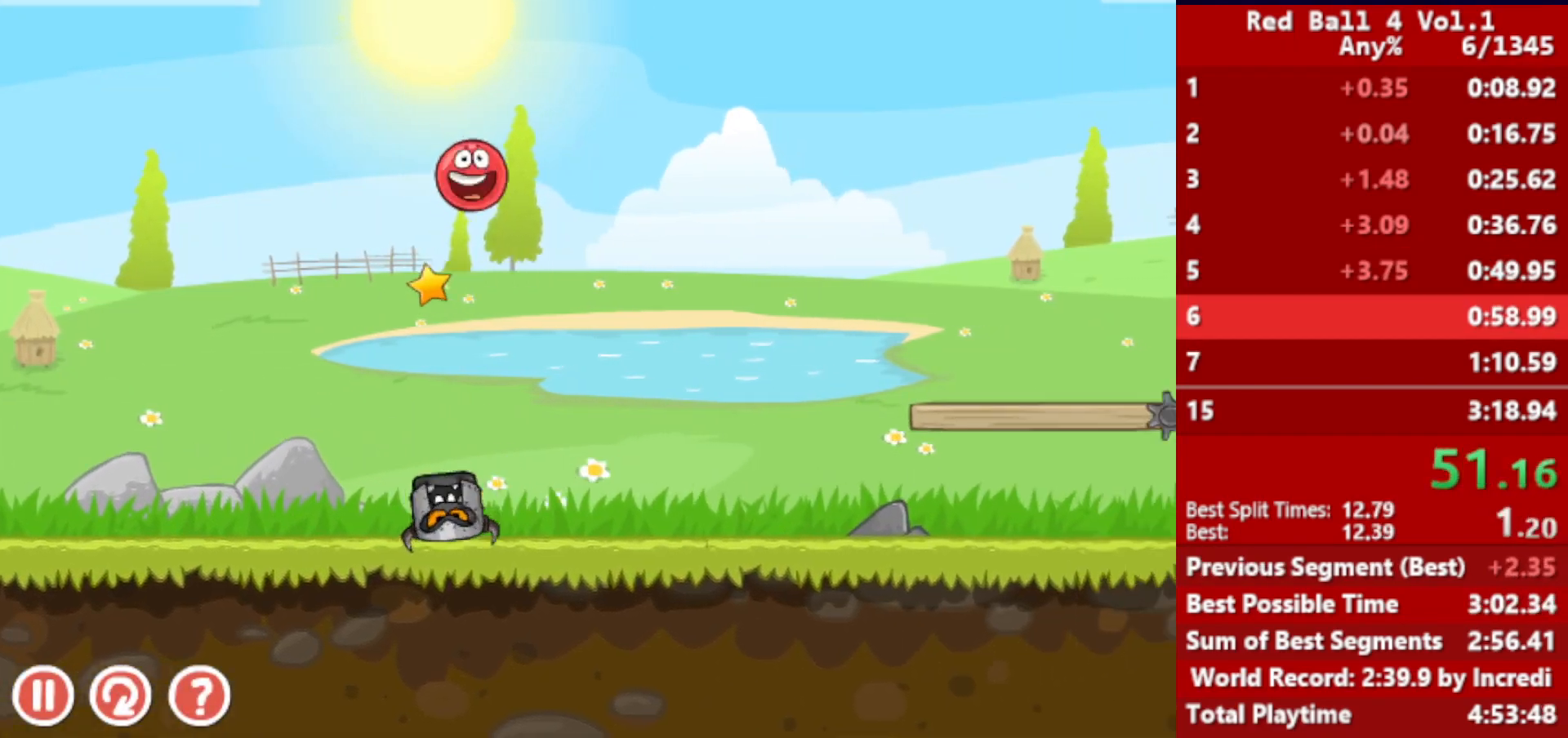
{"keys": ["right"], "events": []}
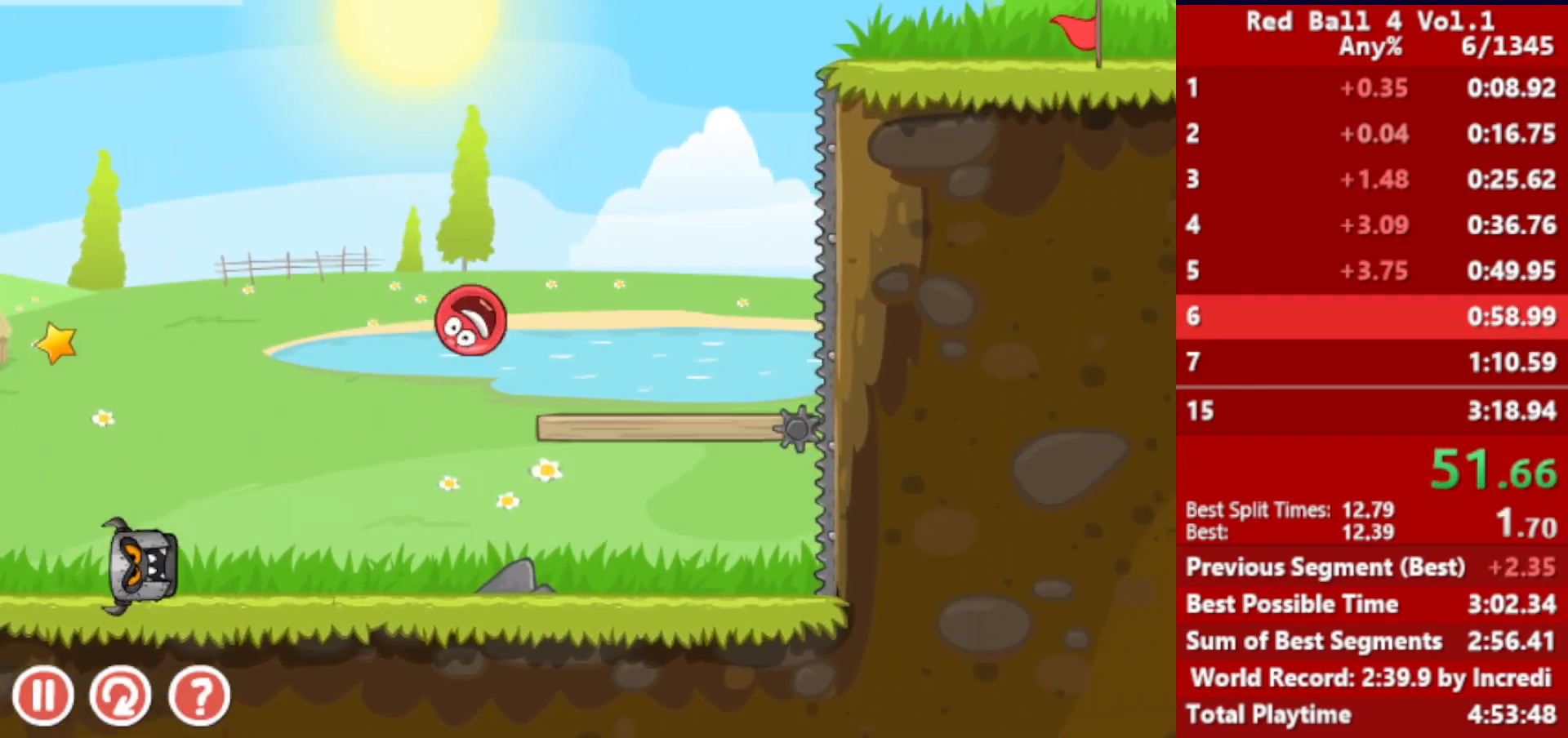
{"keys": ["right"], "events": [[167, "up", "down"], [200, "up", "up"], [317, "up", "down"], [350, "up", "up"], [450, "up", "down"], [483, "up", "up"]]}
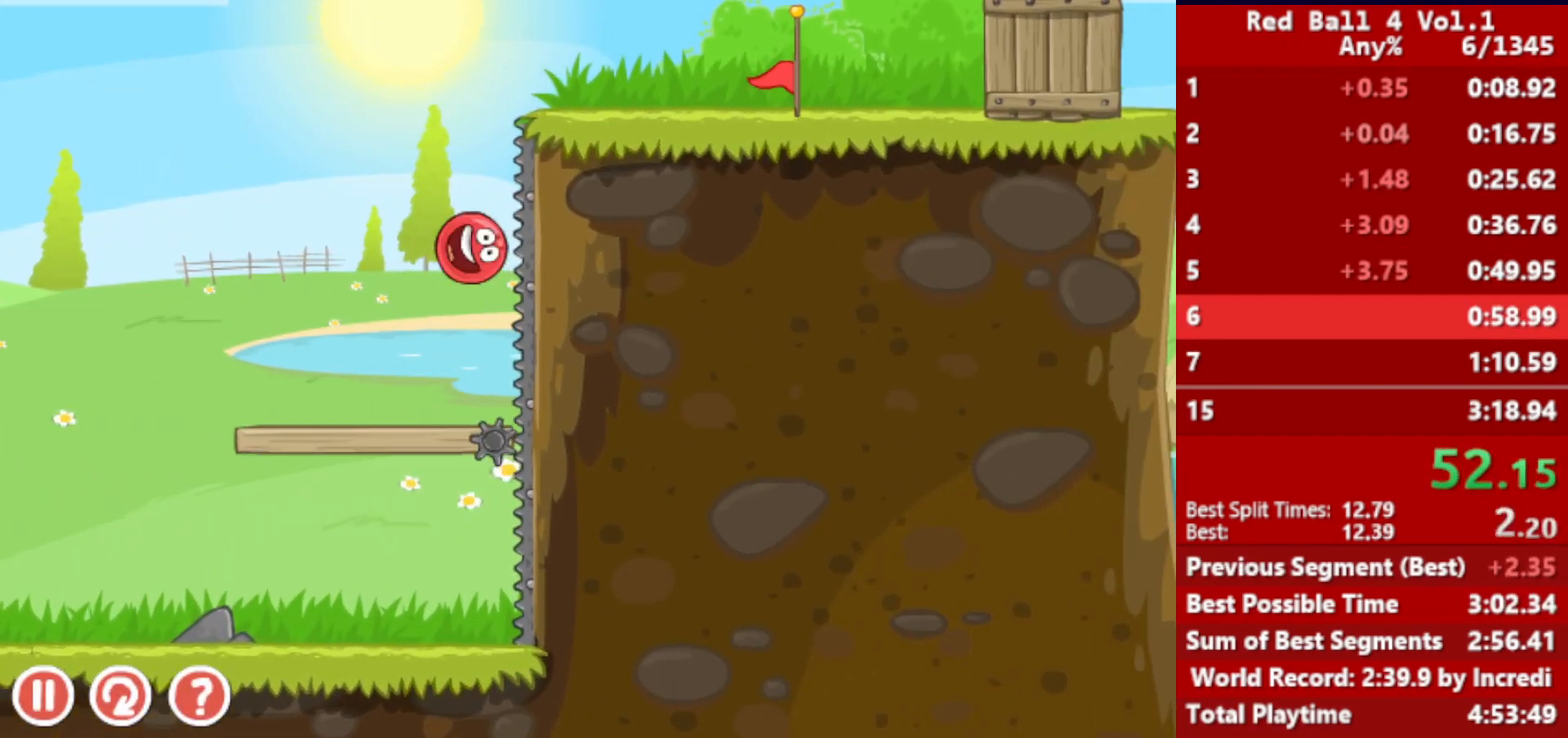
{"keys": ["right"], "events": []}
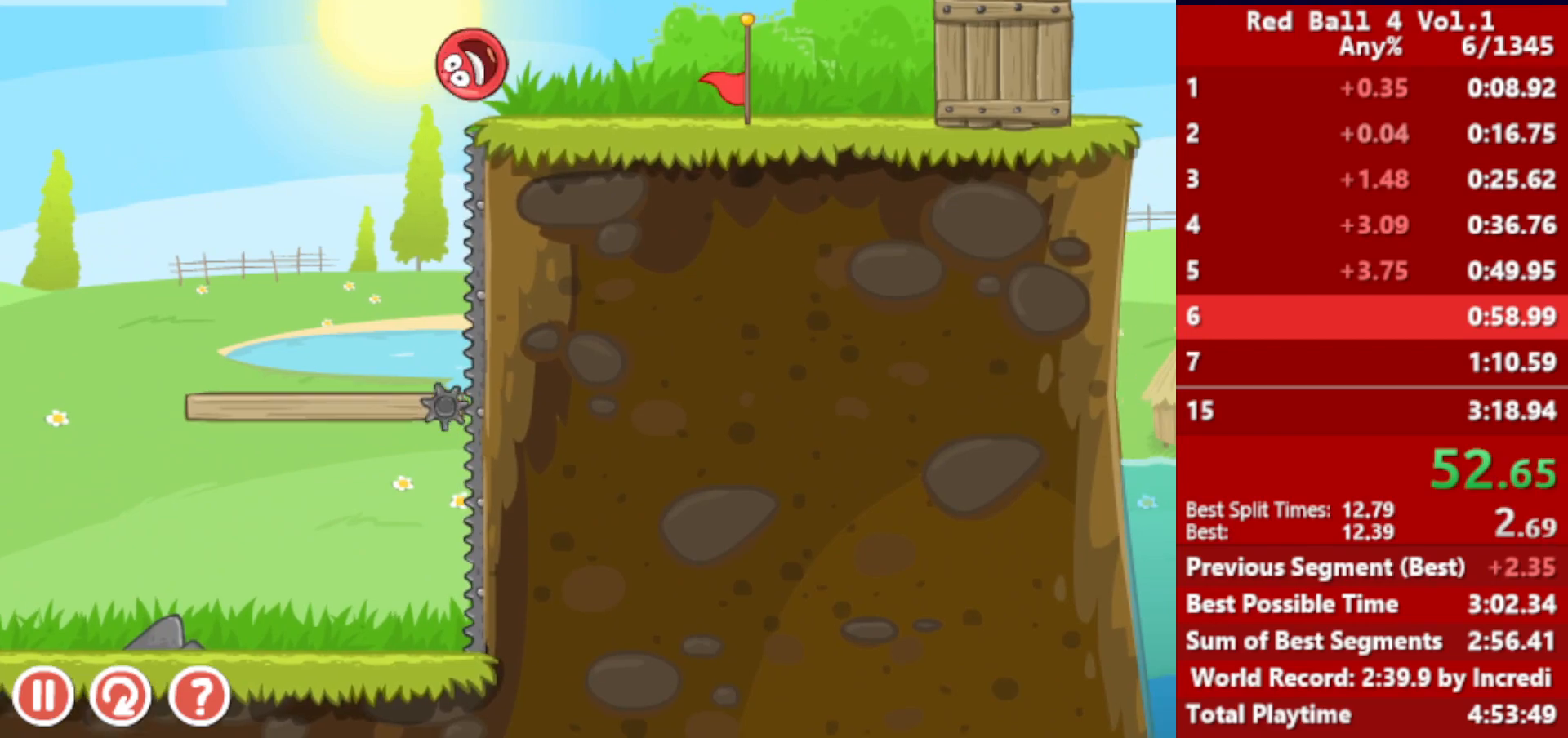
{"keys": ["right"], "events": []}
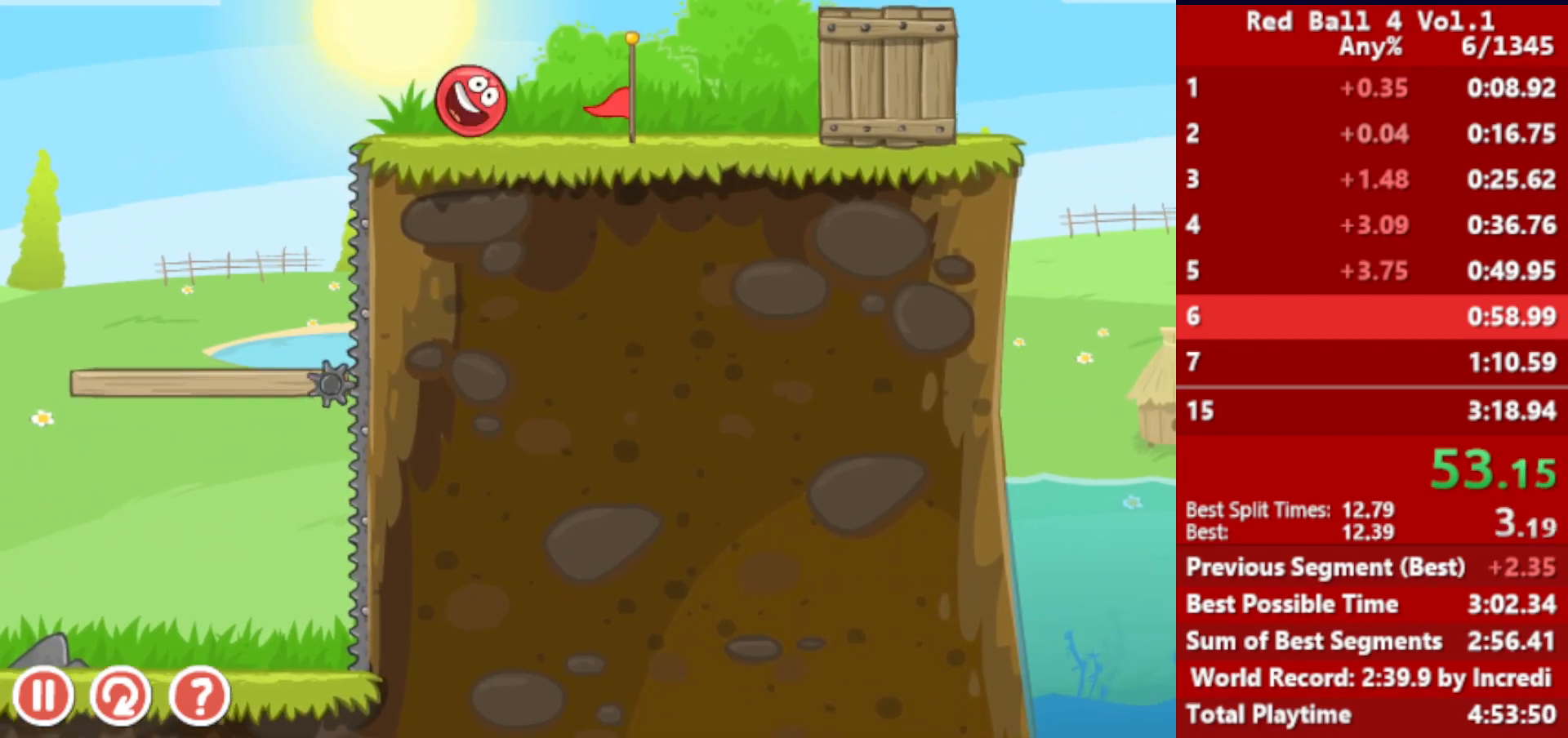
{"keys": ["right"], "events": [[200, "up", "down"], [367, "up", "up"]]}
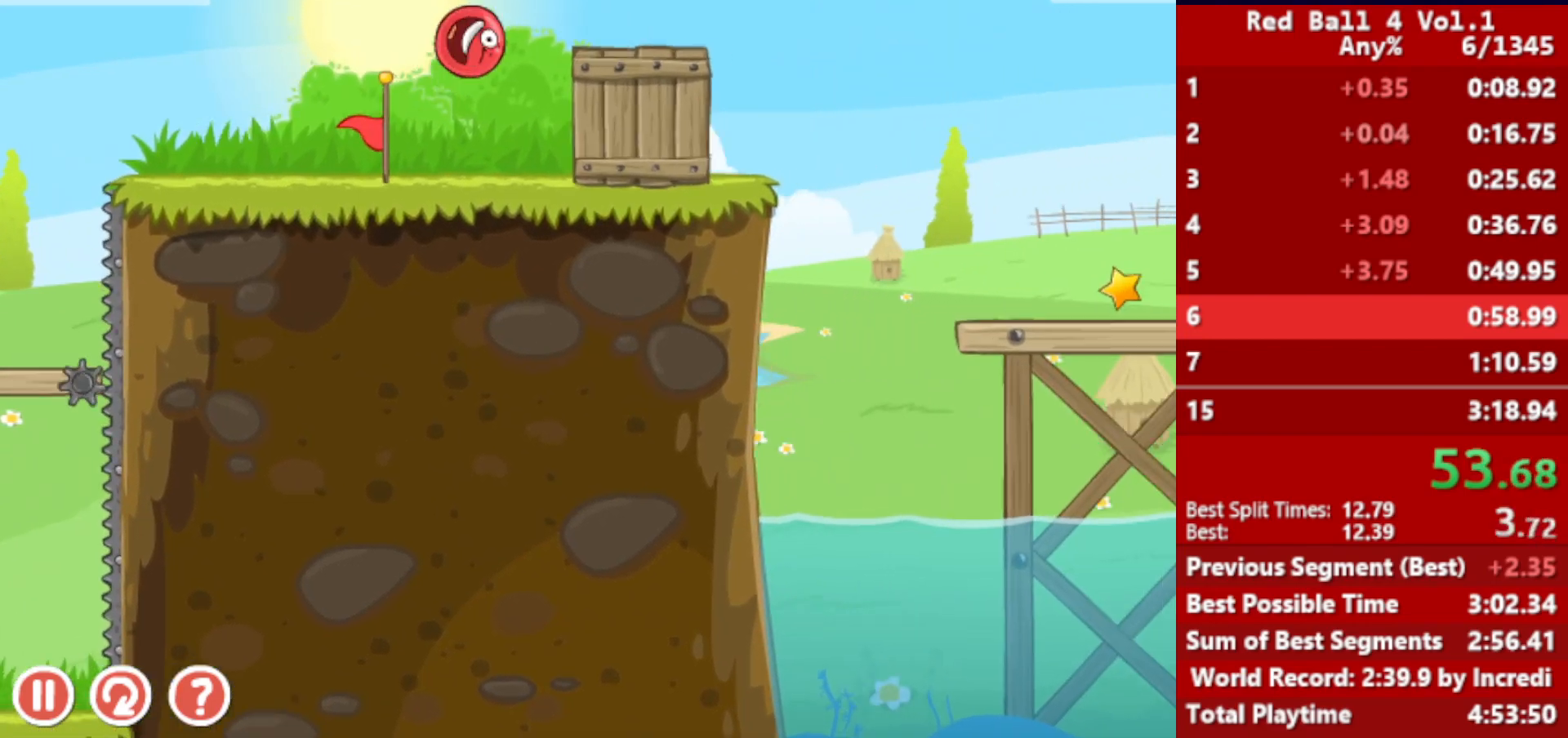
{"keys": ["right"], "events": []}
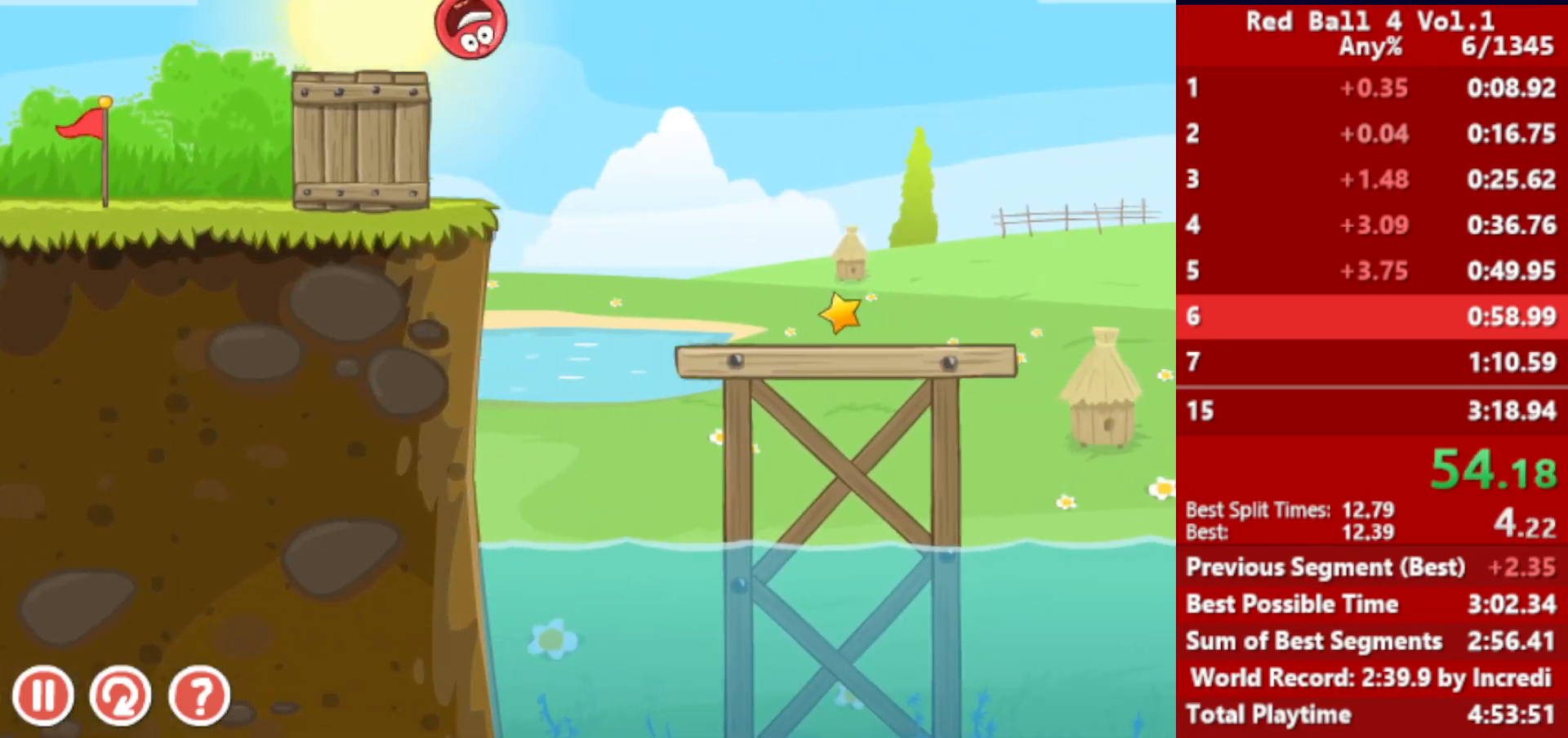
{"keys": ["right"], "events": []}
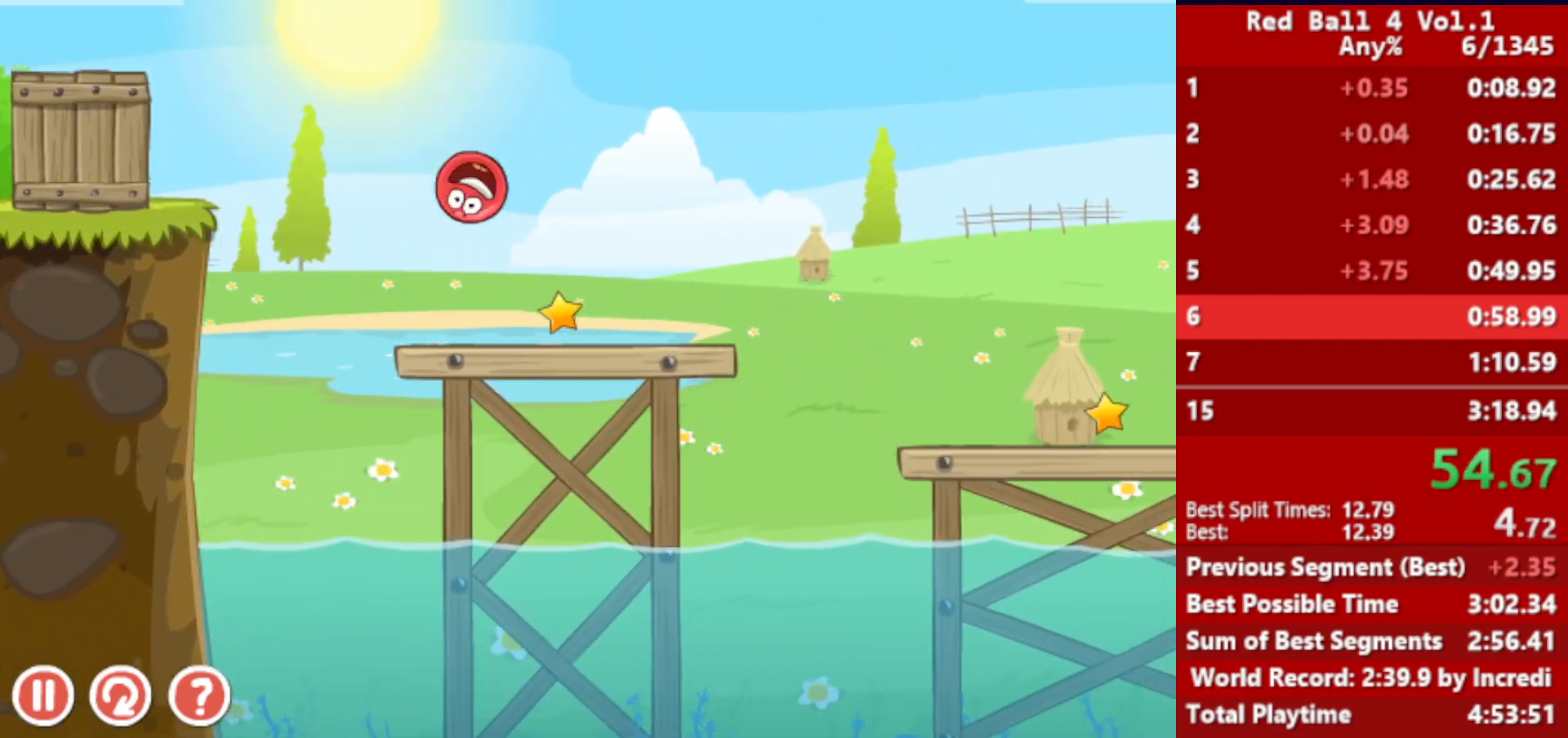
{"keys": ["right", "up"], "events": [[217, "up", "down"], [233, "up", "up"], [367, "up", "down"], [400, "up", "up"], [500, "up", "down"]]}
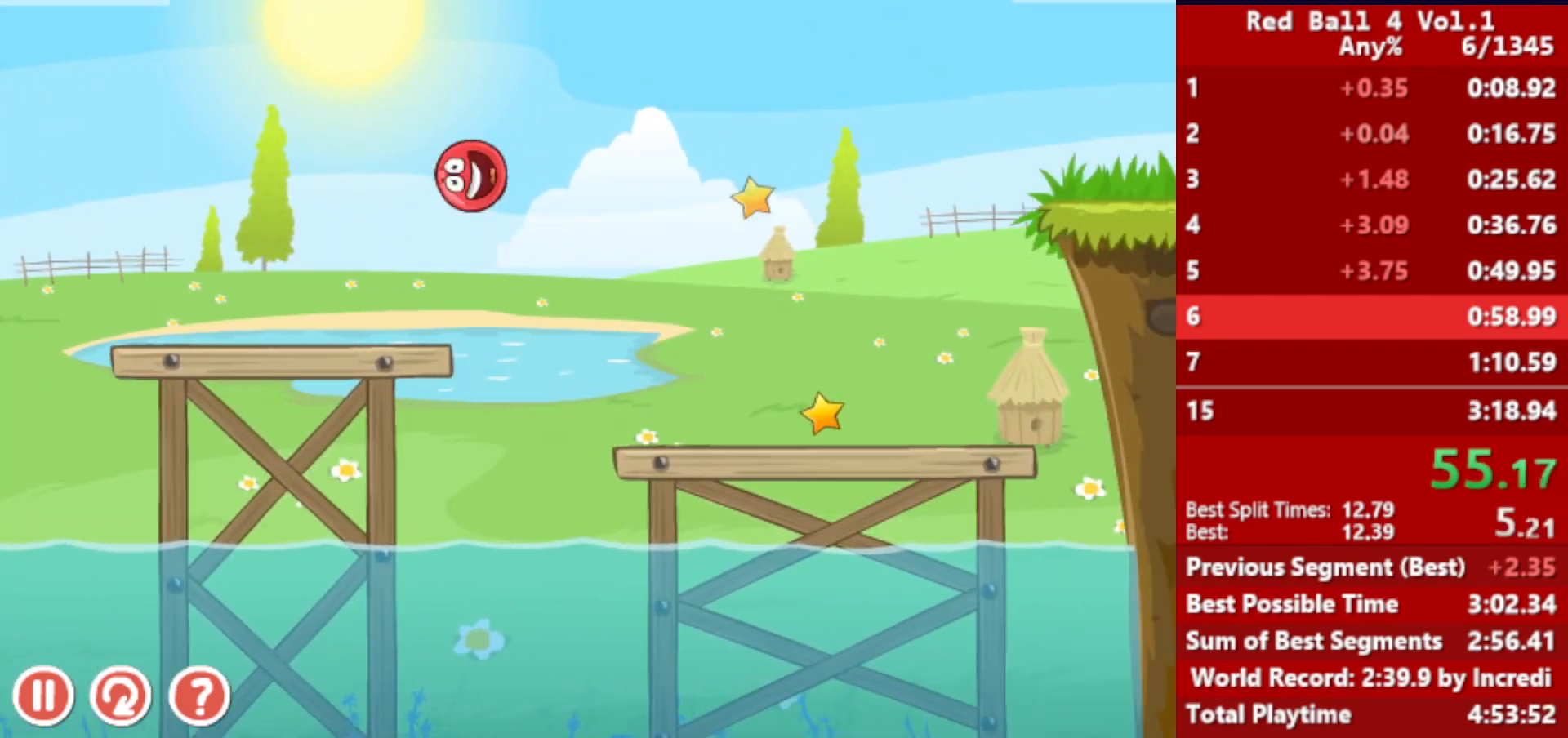
{"keys": ["right"], "events": [[33, "up", "up"]]}
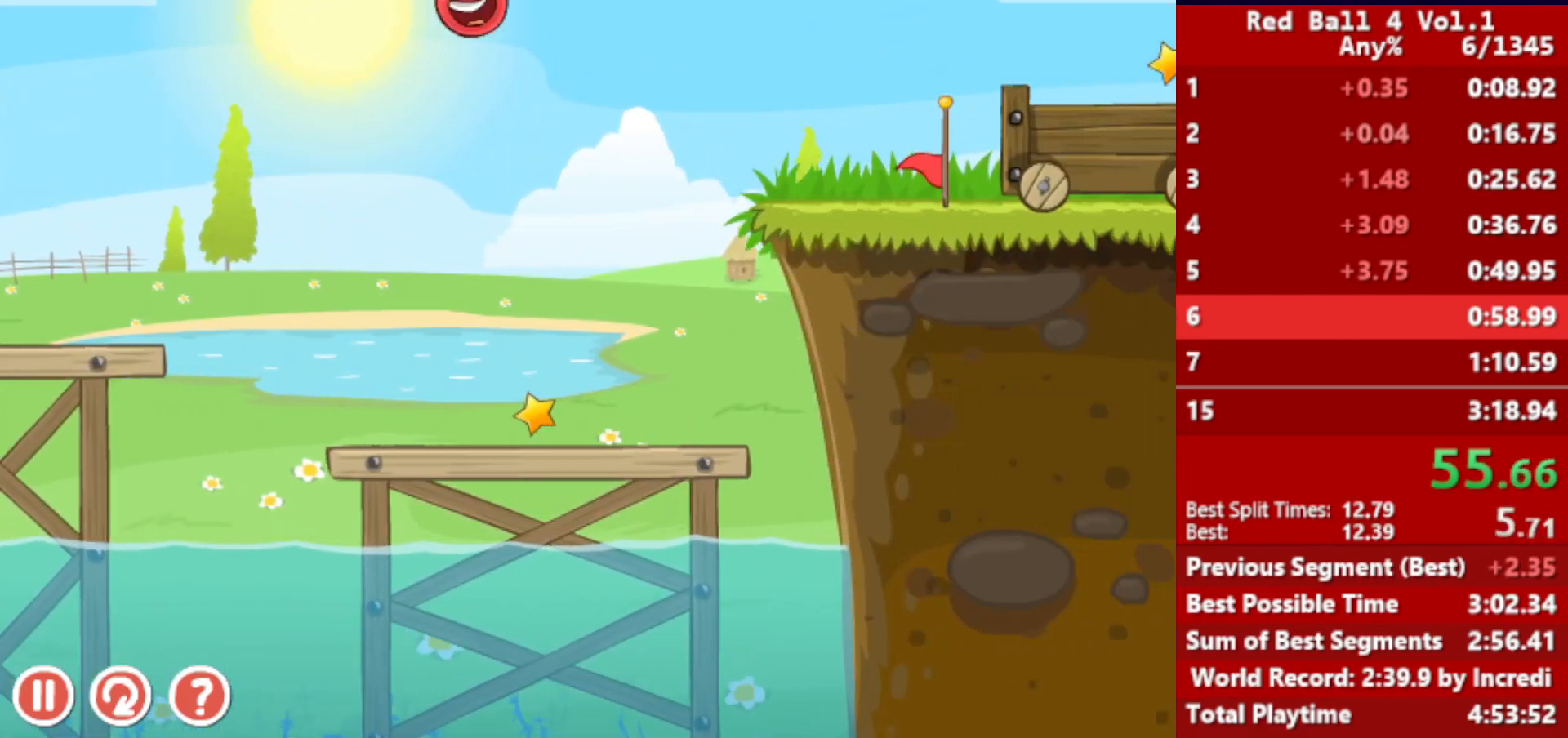
{"keys": ["right", "up"], "events": [[133, "up", "down"]]}
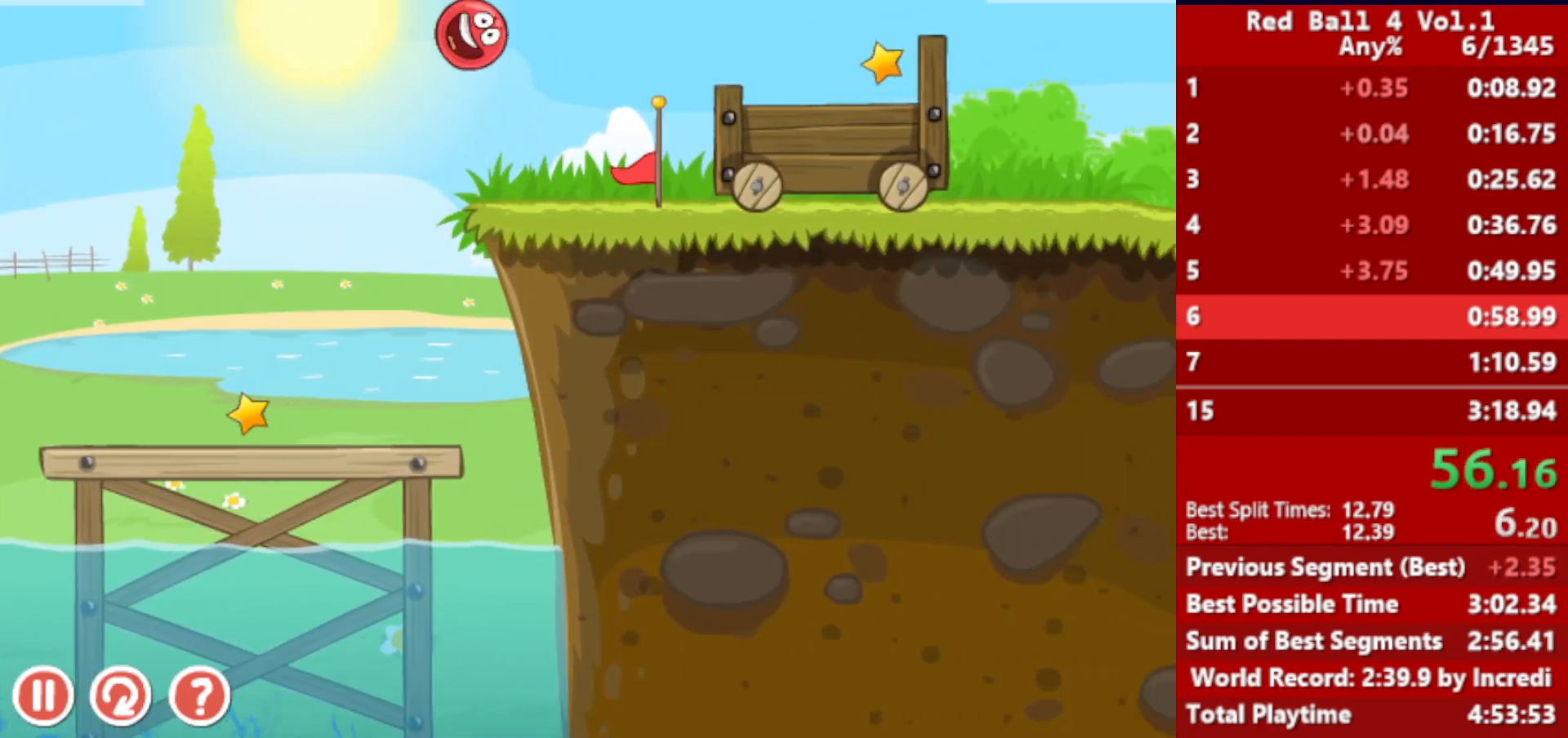
{"keys": ["r", "right", "up"], "events": [[467, "r", "down"]]}
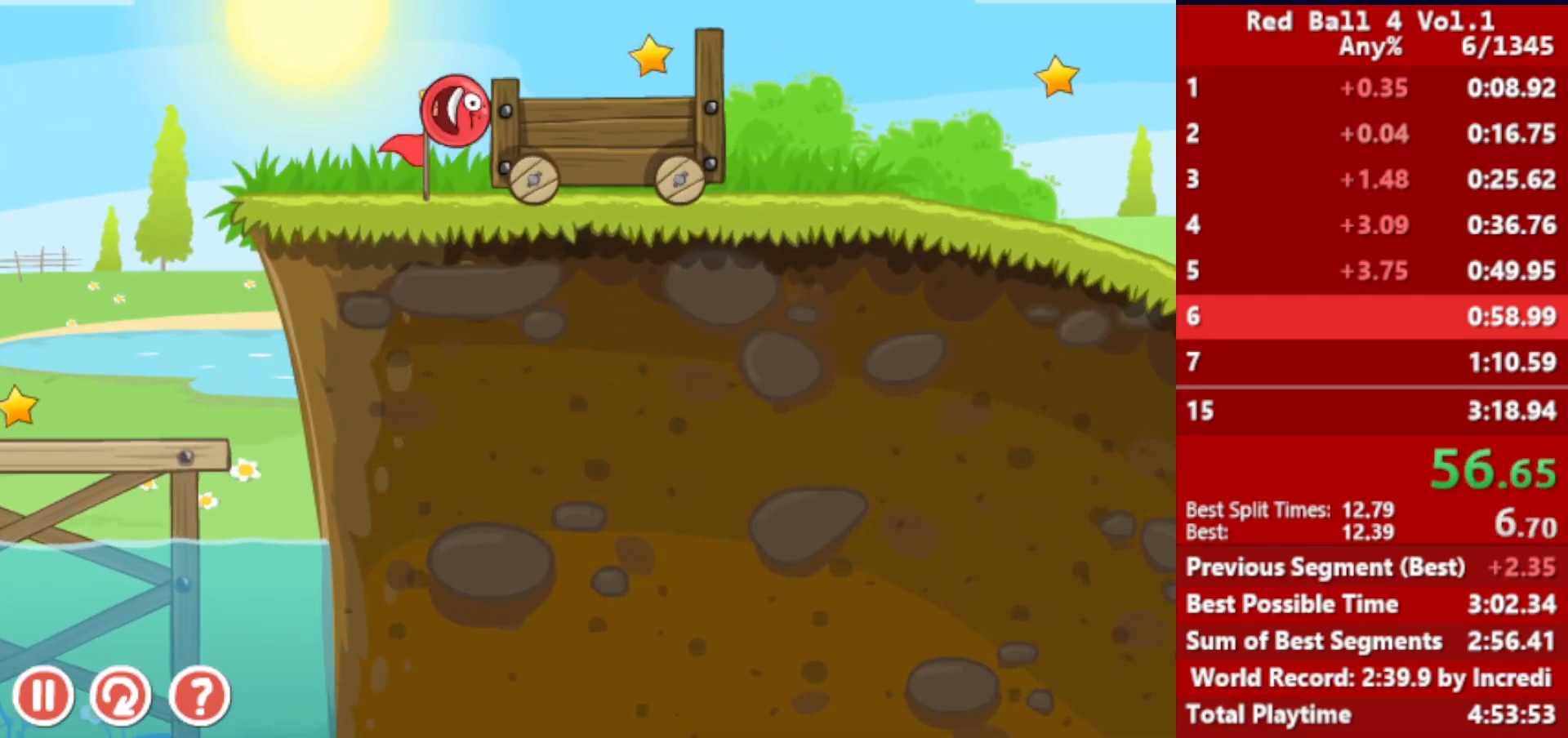
{"keys": ["right"], "events": [[83, "r", "up"], [433, "up", "up"]]}